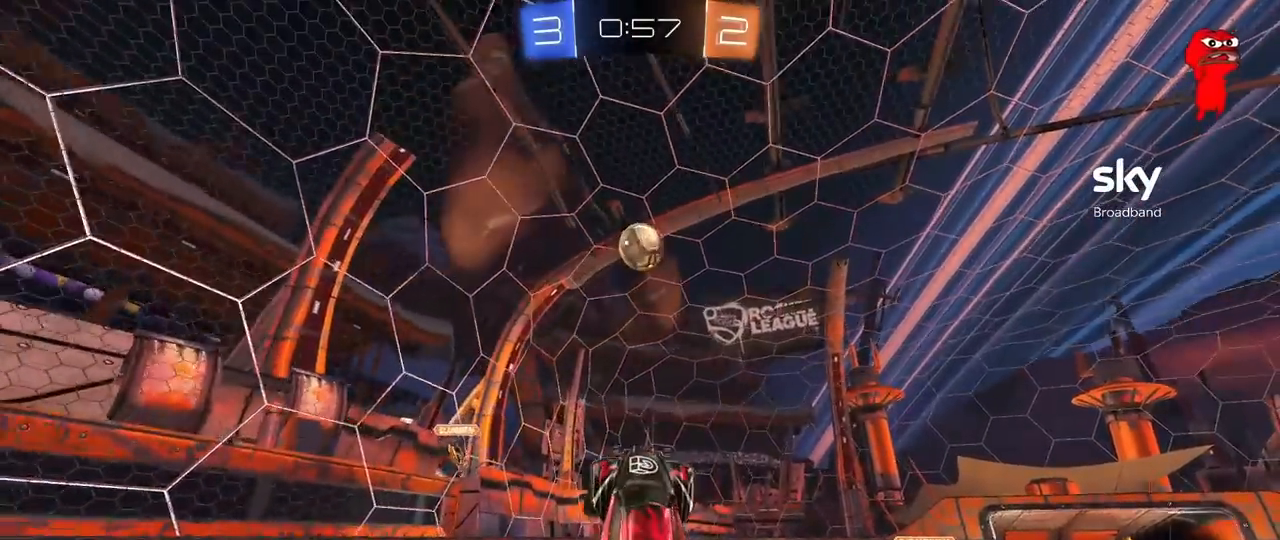
Gameplay with keyboard and mouse; each line is a JSON object with the keys and mouse buttons held at the frame after it. "events" lists presses ("down") and releases ("up") of "1", "2", "3", "4", "5", "a", "alt", "c", "caps_lock", "ctrl", "d", "e", "f", "g", "q", "r", "s", "shift", "space", "t", "tab", "v", "w", "x", "z", "mouse_left", "mouse_wheel" and "mouse_right" between this image and that frame as [ms after this image, input, new state], when the widget could be followed in between. "mouse_left", "mouse_wheel", "mouse_right" = the "left", "wheel", "right" buttons of the "mouse" list. No other keys are recorded. "wheel" means that the mouse wheel is clicked or scrolled. "mouse_move" is the direction in which the mouse moves at that frame (one of eight, or "still"), when it could be read.
{"keys": ["d"], "mouse": ["left"], "mouse_move": "still", "events": [[50, "w", "down"], [100, "a", "down"], [100, "d", "up"], [283, "w", "up"], [383, "w", "down"], [467, "a", "up"], [467, "d", "down"], [467, "w", "up"]]}
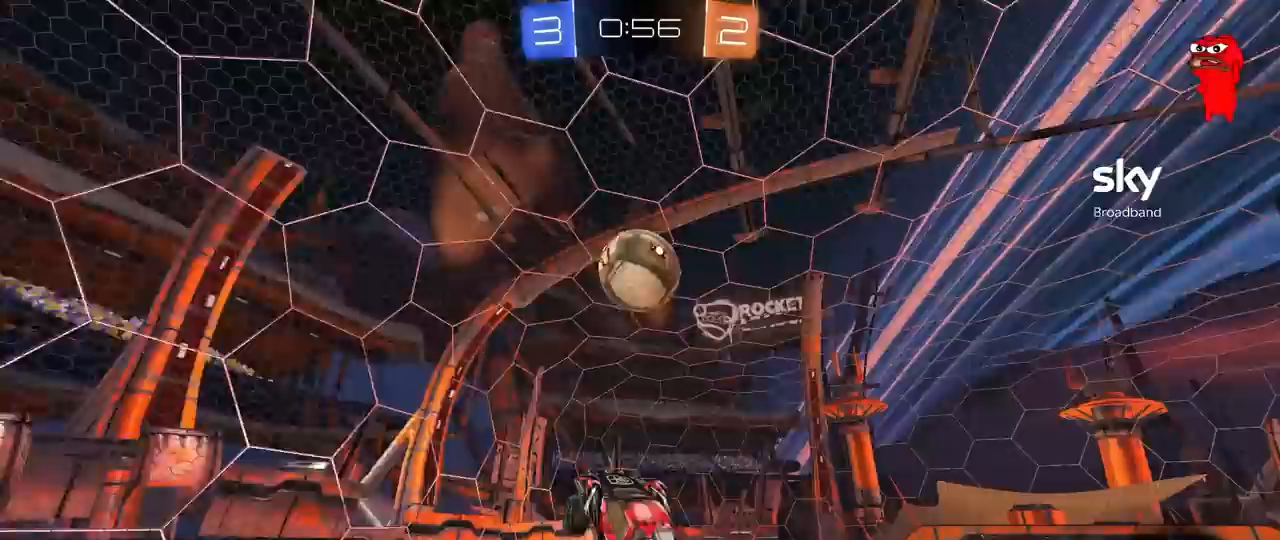
{"keys": ["d", "shift"], "mouse": [], "mouse_move": "still", "events": [[117, "s", "down"], [250, "s", "up"], [350, "shift", "down"], [400, "mouse_left", "up"]]}
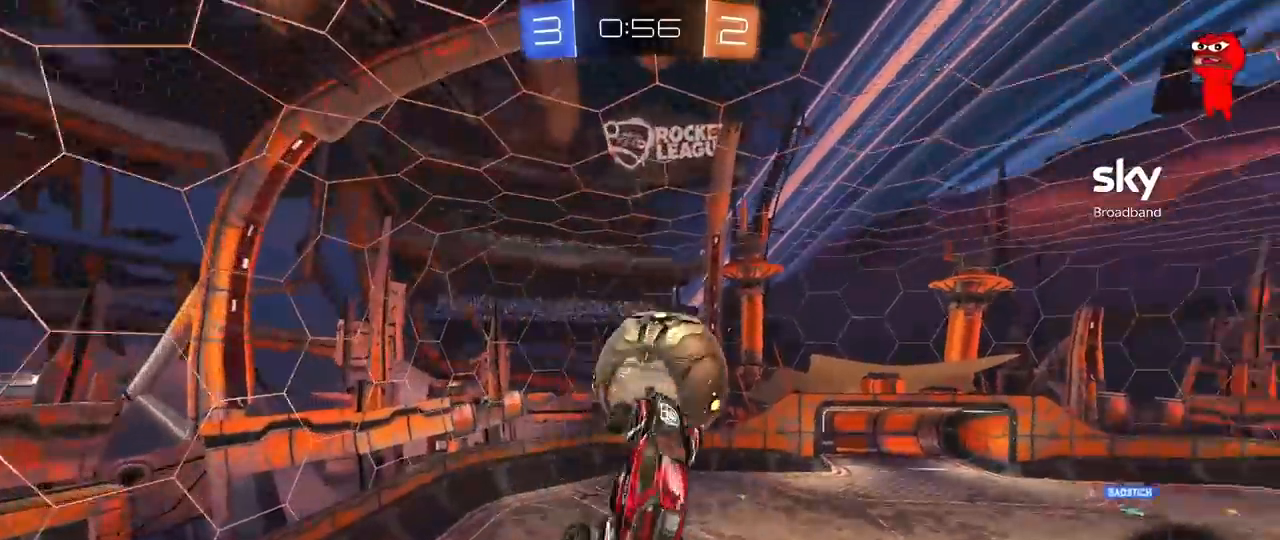
{"keys": ["d", "shift"], "mouse": [], "mouse_move": "still", "events": [[217, "s", "down"], [267, "shift", "up"], [317, "s", "up"], [417, "shift", "down"]]}
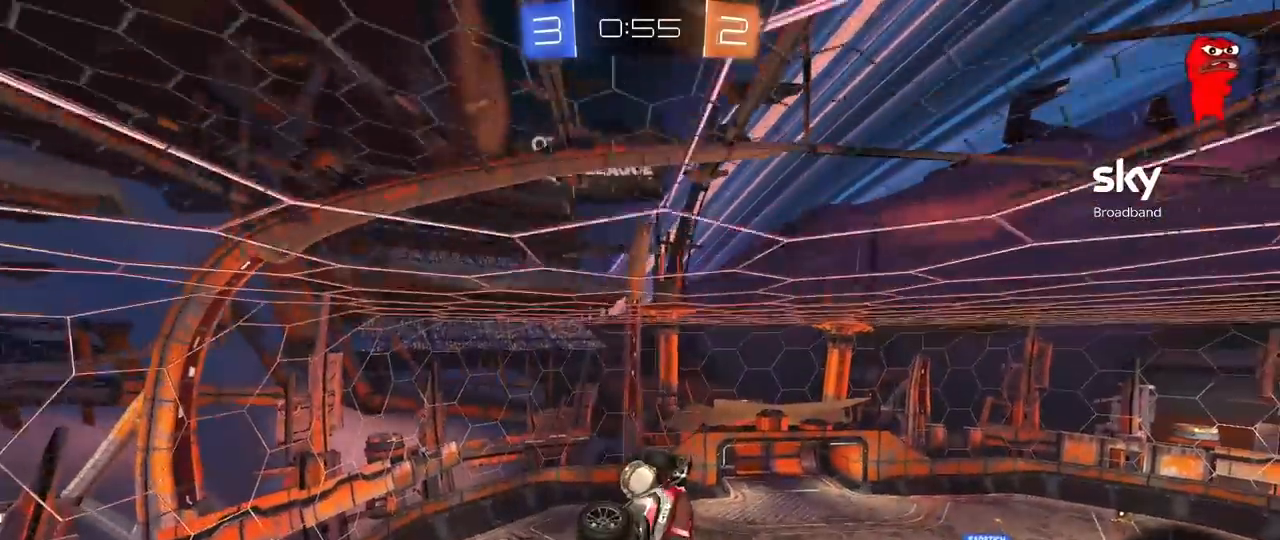
{"keys": ["a", "w"], "mouse": ["left"], "mouse_move": "still", "events": [[150, "d", "up"], [150, "shift", "up"], [183, "w", "down"], [233, "a", "down"], [383, "mouse_left", "down"]]}
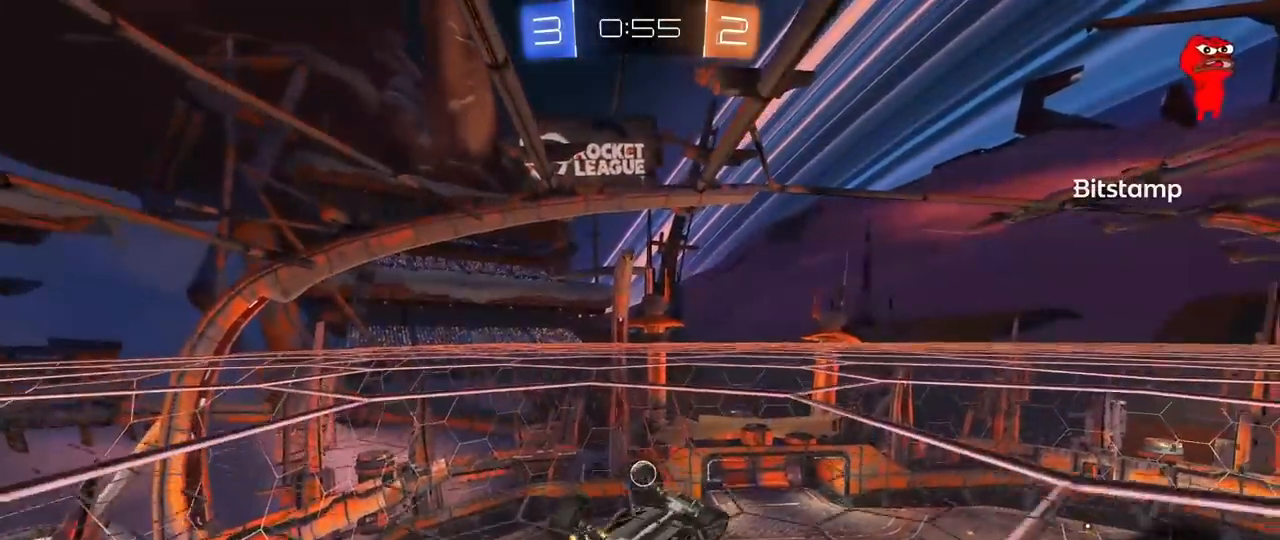
{"keys": ["d", "s"], "mouse": [], "mouse_move": "still", "events": [[67, "a", "up"], [117, "mouse_left", "up"], [167, "d", "down"], [250, "w", "up"], [400, "s", "down"]]}
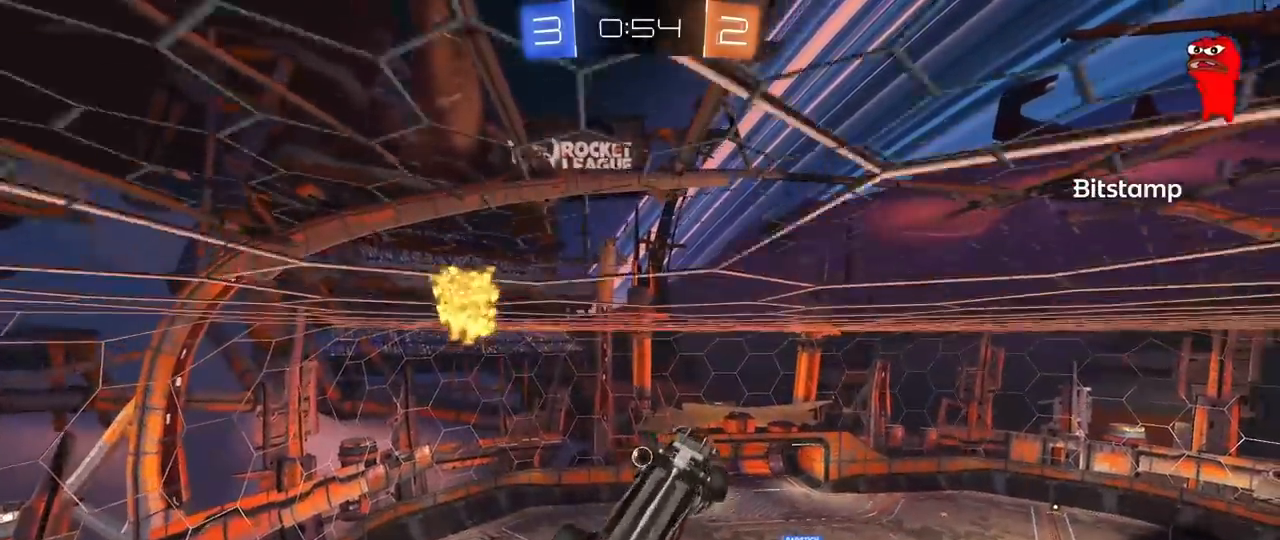
{"keys": ["a", "shift"], "mouse": [], "mouse_move": "still", "events": [[83, "a", "down"], [83, "d", "up"], [83, "shift", "down"], [500, "s", "up"]]}
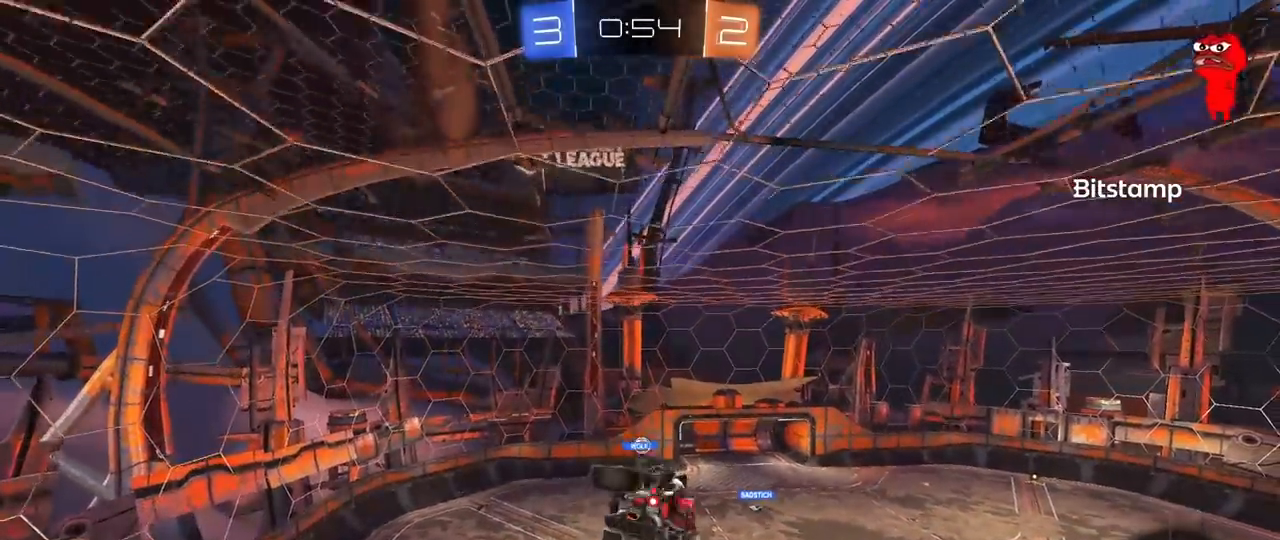
{"keys": [], "mouse": [], "mouse_move": "still", "events": [[183, "a", "up"], [183, "shift", "up"]]}
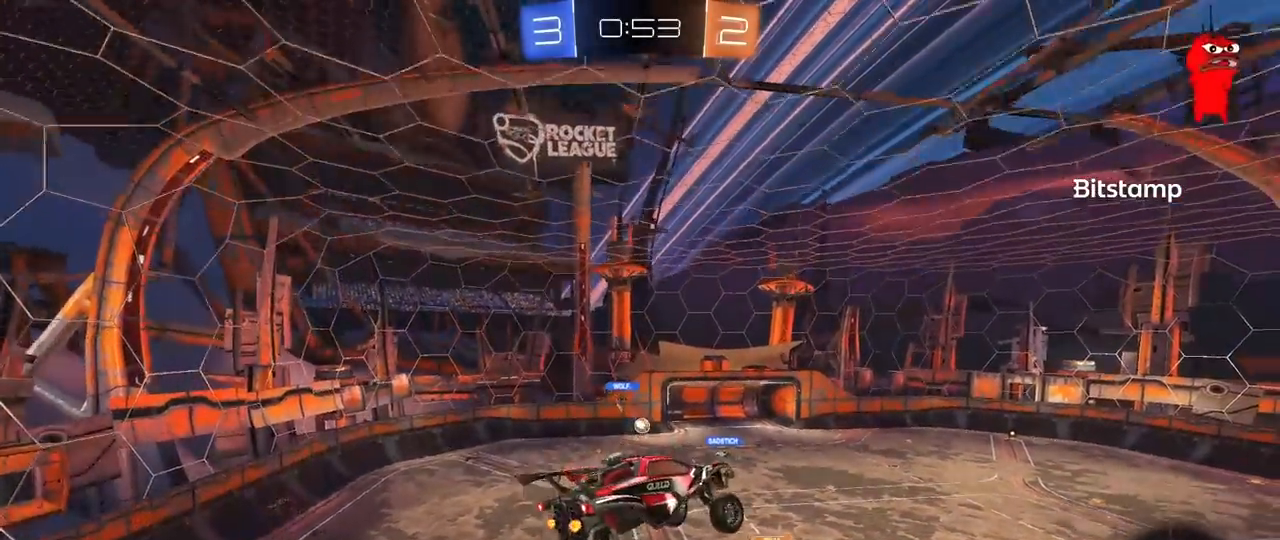
{"keys": [], "mouse": [], "mouse_move": "still", "events": [[67, "d", "down"], [117, "a", "down"], [117, "d", "up"], [117, "s", "down"], [250, "s", "up"], [300, "a", "up"], [300, "d", "down"], [300, "shift", "down"], [400, "shift", "up"], [450, "d", "up"]]}
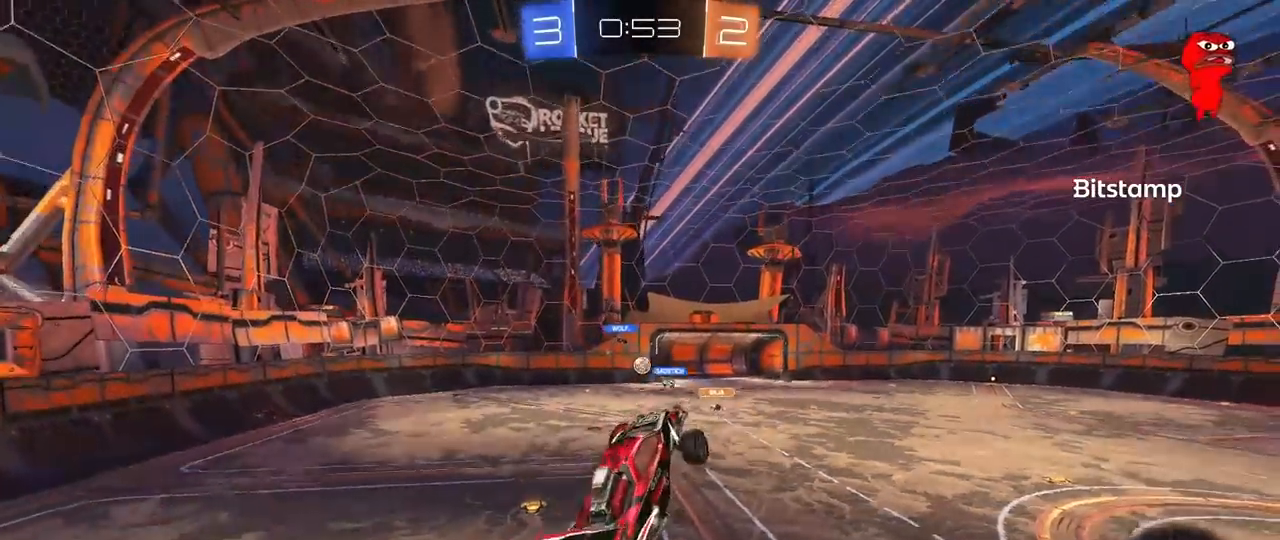
{"keys": ["w"], "mouse": [], "mouse_move": "still", "events": [[33, "w", "down"], [217, "mouse_right", "down"], [367, "mouse_right", "up"]]}
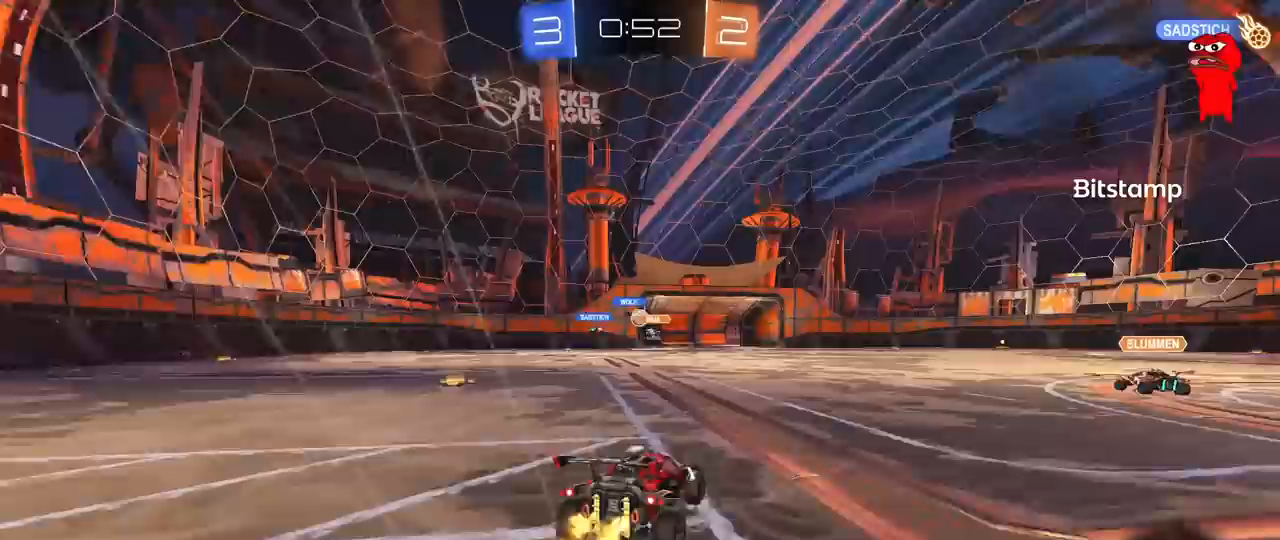
{"keys": ["d", "w"], "mouse": [], "mouse_move": "still", "events": [[100, "a", "down"], [233, "a", "up"], [383, "d", "down"]]}
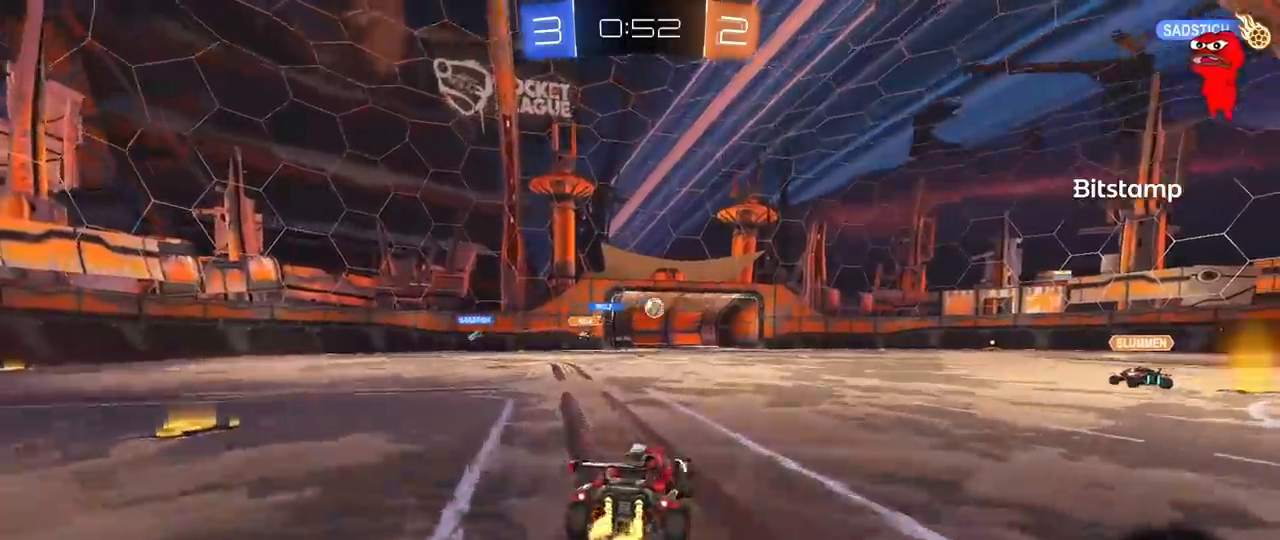
{"keys": ["w"], "mouse": ["left"], "mouse_move": "still", "events": [[450, "mouse_left", "down"], [483, "d", "up"]]}
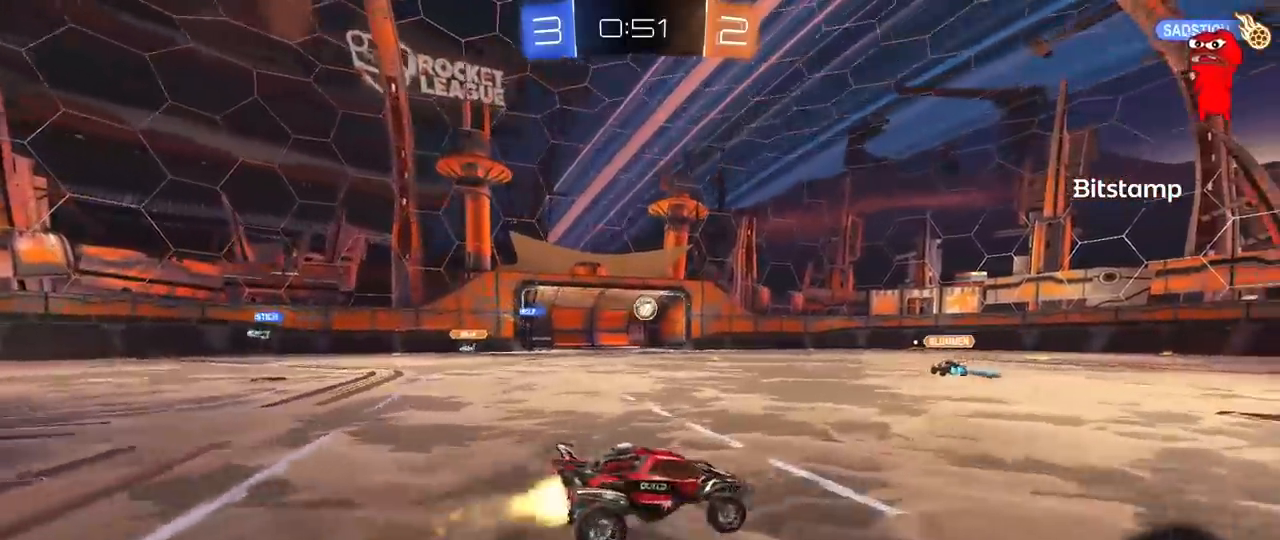
{"keys": ["d", "s", "shift"], "mouse": ["left"], "mouse_move": "still", "events": [[33, "mouse_right", "down"], [83, "shift", "down"], [133, "d", "down"], [133, "mouse_right", "up"], [183, "mouse_right", "down"], [217, "s", "down"], [217, "w", "up"], [317, "space", "down"], [367, "mouse_right", "up"], [467, "space", "up"]]}
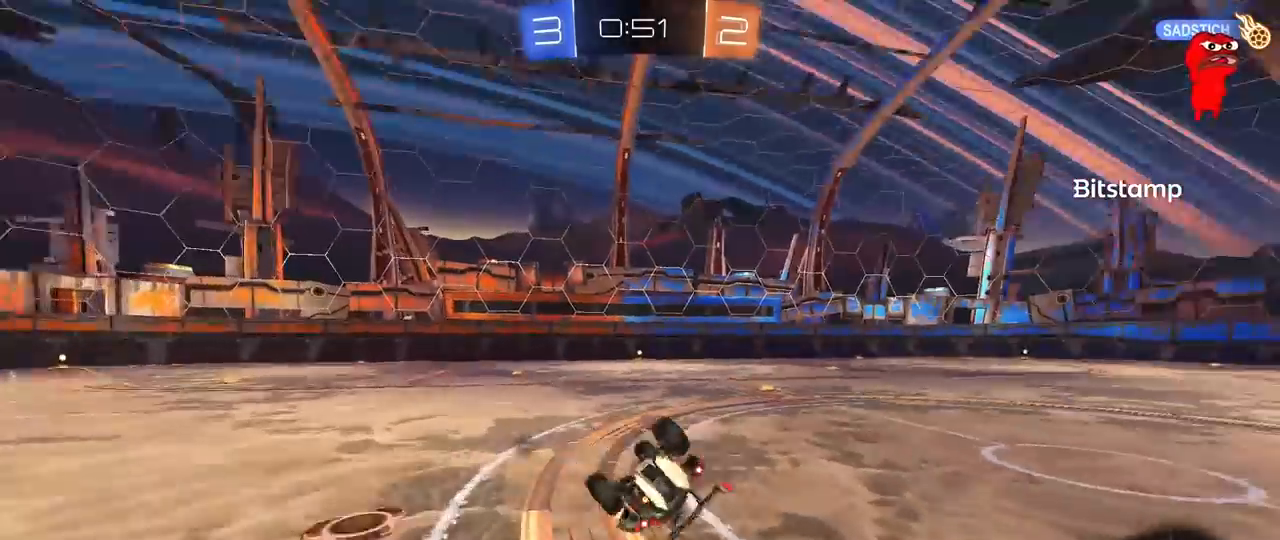
{"keys": ["d", "s"], "mouse": [], "mouse_move": "still", "events": [[50, "s", "up"], [100, "s", "down"], [333, "space", "down"], [383, "mouse_left", "up"], [467, "shift", "up"], [467, "space", "up"]]}
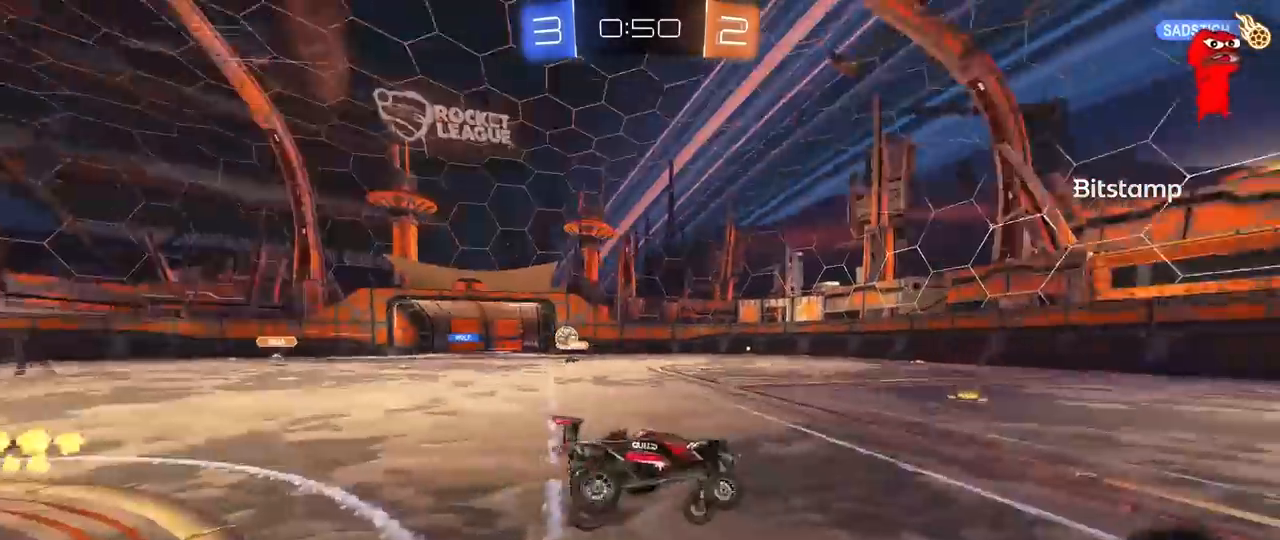
{"keys": ["a", "w"], "mouse": [], "mouse_move": "still", "events": [[17, "d", "up"], [17, "s", "up"], [167, "w", "down"], [300, "d", "down"], [400, "d", "up"], [450, "a", "down"]]}
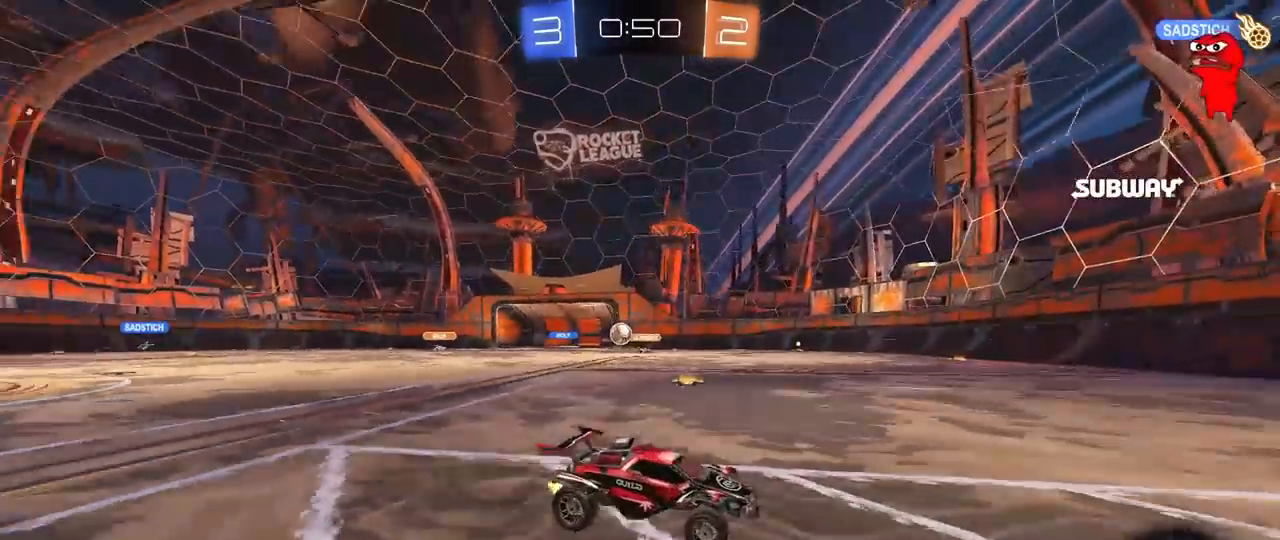
{"keys": ["d", "shift", "w"], "mouse": [], "mouse_move": "still", "events": [[83, "a", "up"], [417, "d", "down"], [450, "shift", "down"]]}
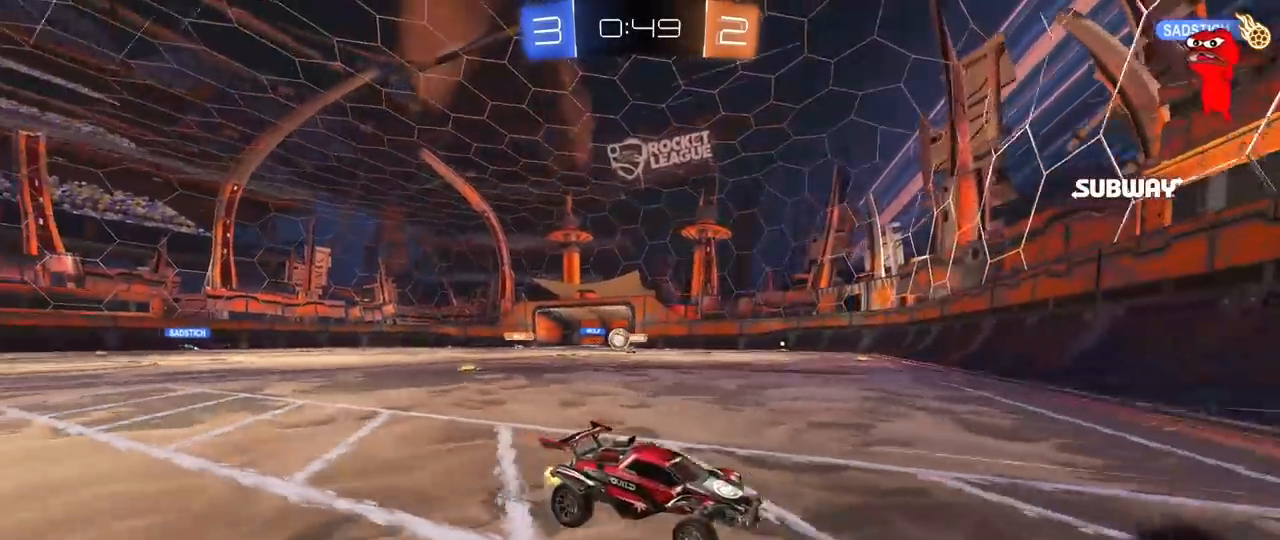
{"keys": ["w"], "mouse": ["left"], "mouse_move": "still", "events": [[100, "shift", "up"], [233, "mouse_left", "down"], [467, "d", "up"]]}
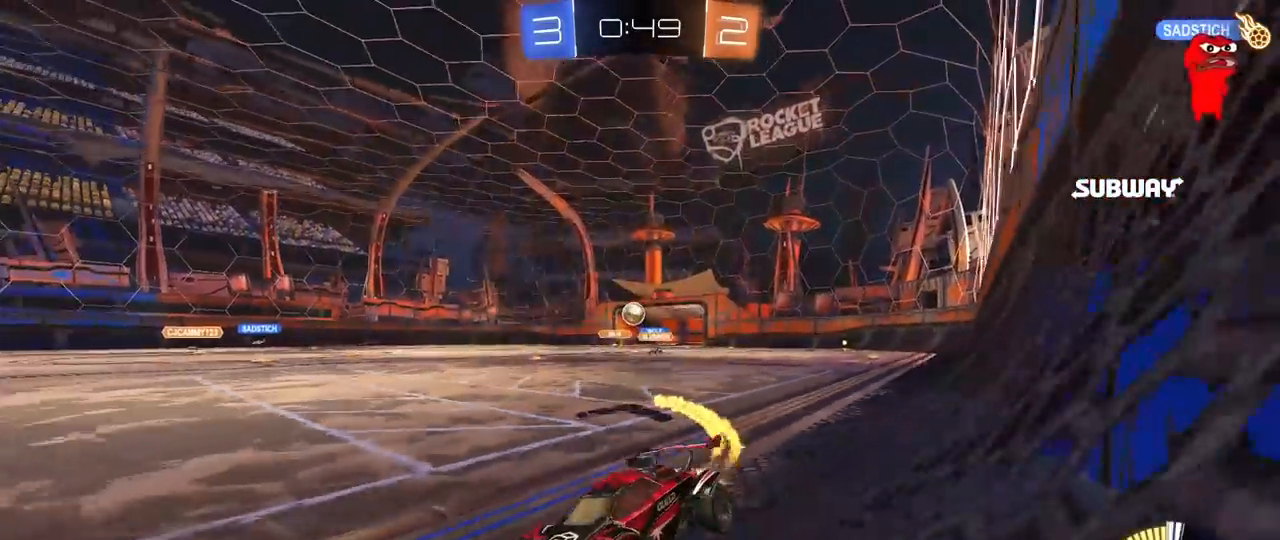
{"keys": ["w"], "mouse": [], "mouse_move": "still", "events": [[17, "mouse_left", "up"], [167, "d", "down"], [400, "d", "up"]]}
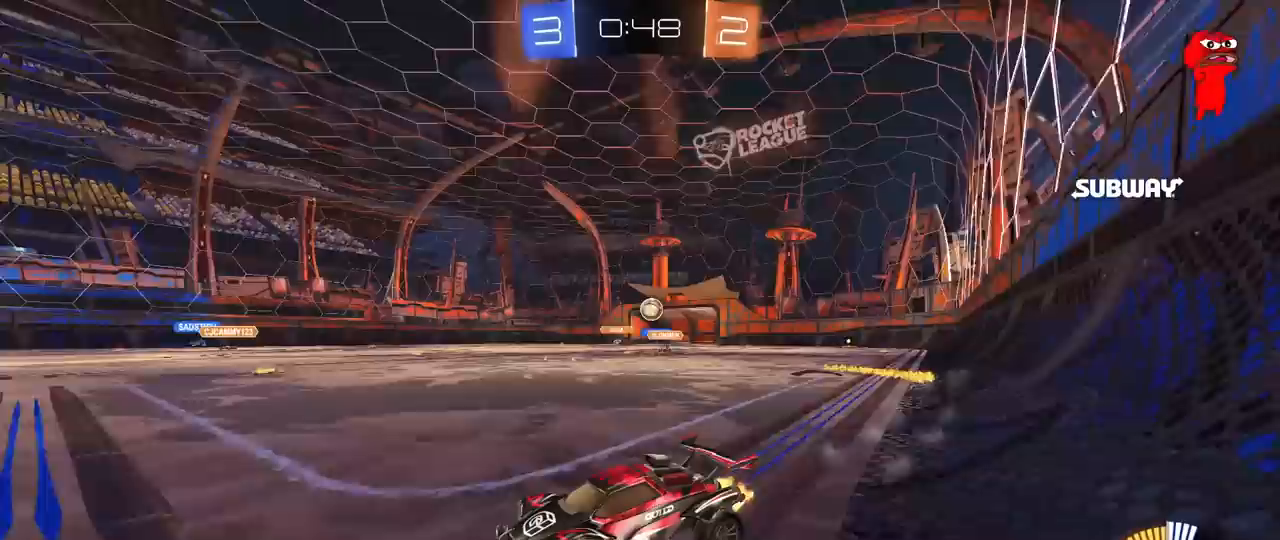
{"keys": ["d", "s"], "mouse": [], "mouse_move": "still", "events": [[317, "d", "down"], [367, "w", "up"], [467, "s", "down"]]}
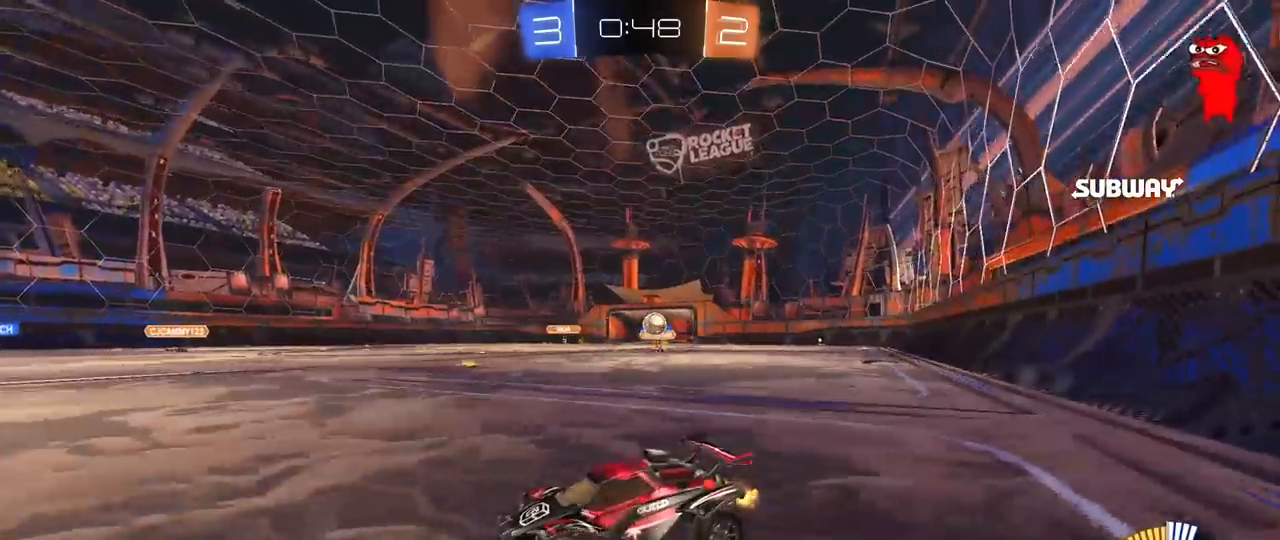
{"keys": ["d"], "mouse": [], "mouse_move": "still", "events": [[50, "d", "up"], [100, "d", "down"], [200, "s", "up"], [333, "w", "down"], [433, "w", "up"]]}
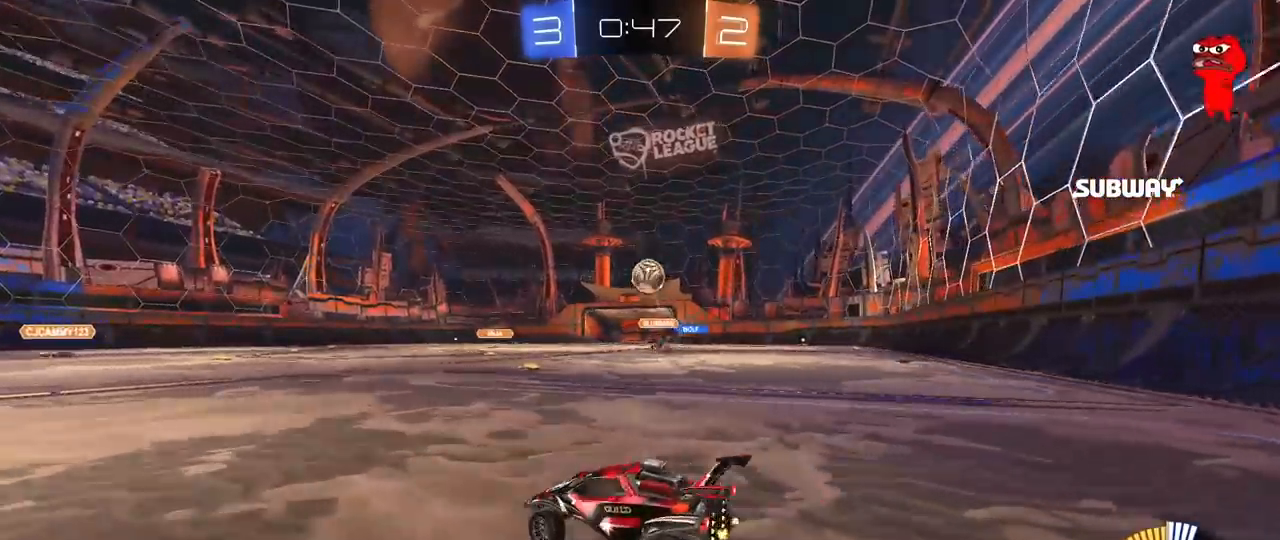
{"keys": ["d", "s"], "mouse": ["left", "right"], "mouse_move": "left", "events": [[17, "a", "down"], [17, "d", "up"], [17, "s", "down"], [67, "a", "up"], [67, "d", "down"], [67, "mouse_right", "down"], [300, "d", "up"], [300, "mouse_right", "up"], [300, "s", "up"], [350, "mouse_right", "down"], [400, "s", "down"], [450, "d", "down"], [450, "mouse_left", "down"]]}
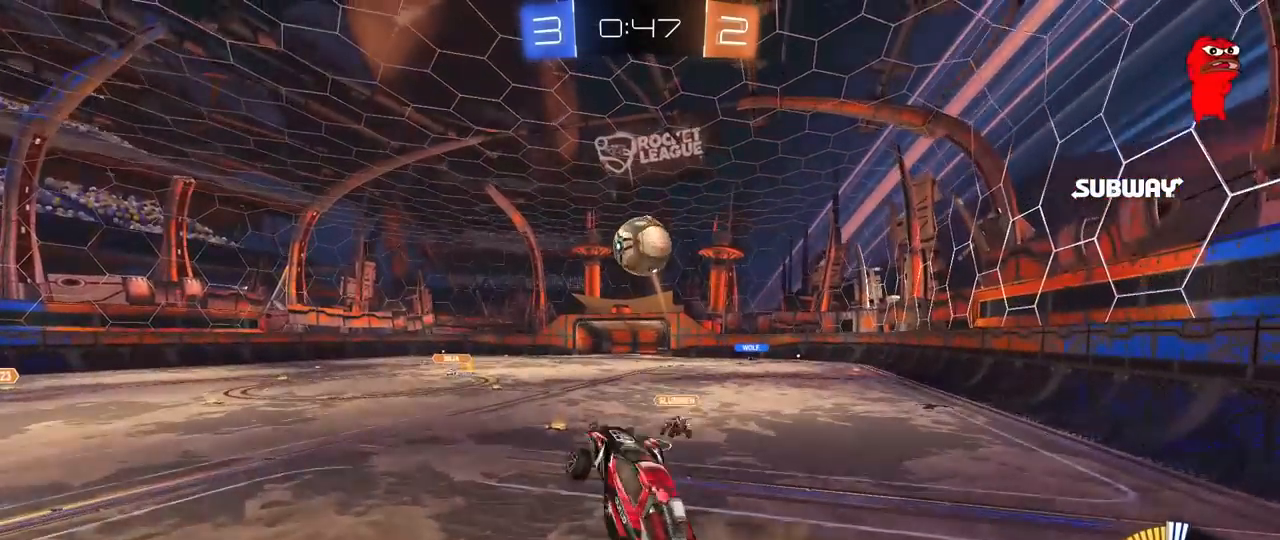
{"keys": ["d", "shift", "w"], "mouse": ["left"], "mouse_move": "still", "events": [[33, "d", "up"], [33, "s", "up"], [83, "mouse_right", "up"], [133, "a", "down"], [183, "shift", "down"], [183, "w", "down"], [217, "d", "down"], [267, "a", "up"]]}
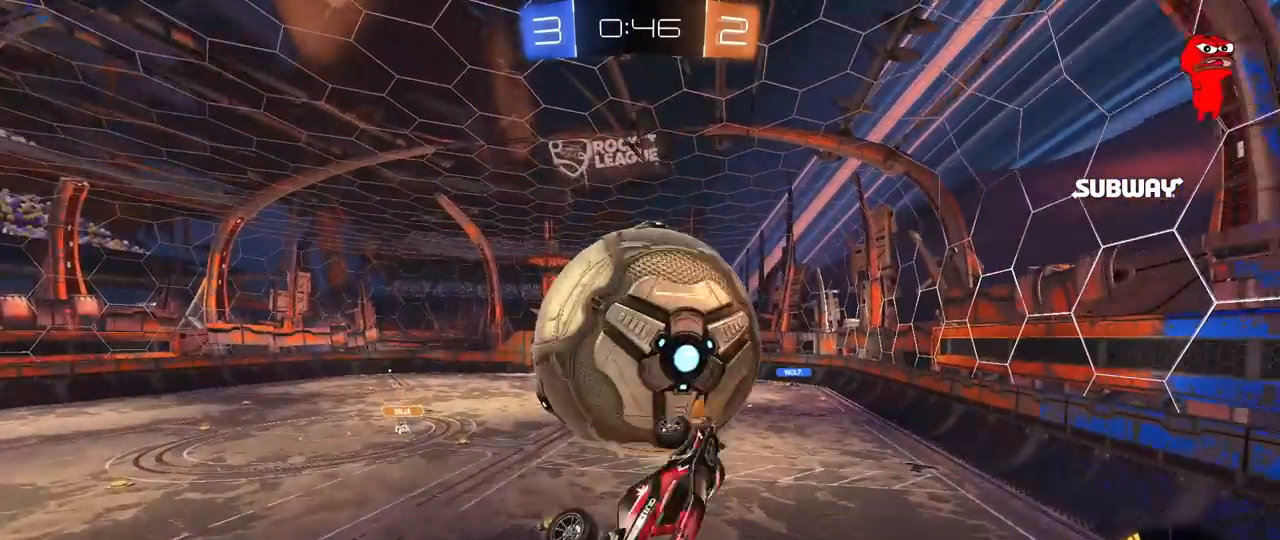
{"keys": ["d", "s"], "mouse": [], "mouse_move": "still", "events": [[50, "mouse_left", "up"], [150, "w", "up"], [183, "shift", "up"], [433, "s", "down"]]}
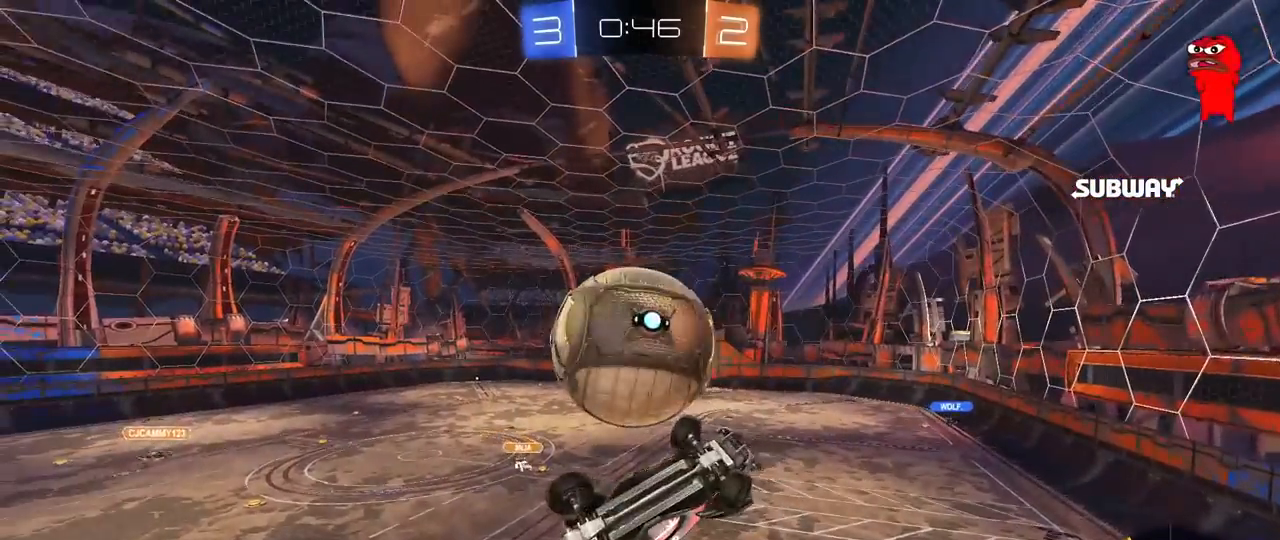
{"keys": ["d", "shift"], "mouse": ["left"], "mouse_move": "still", "events": [[67, "d", "up"], [117, "a", "down"], [167, "a", "up"], [167, "mouse_left", "down"], [167, "s", "up"], [217, "d", "down"], [250, "shift", "down"]]}
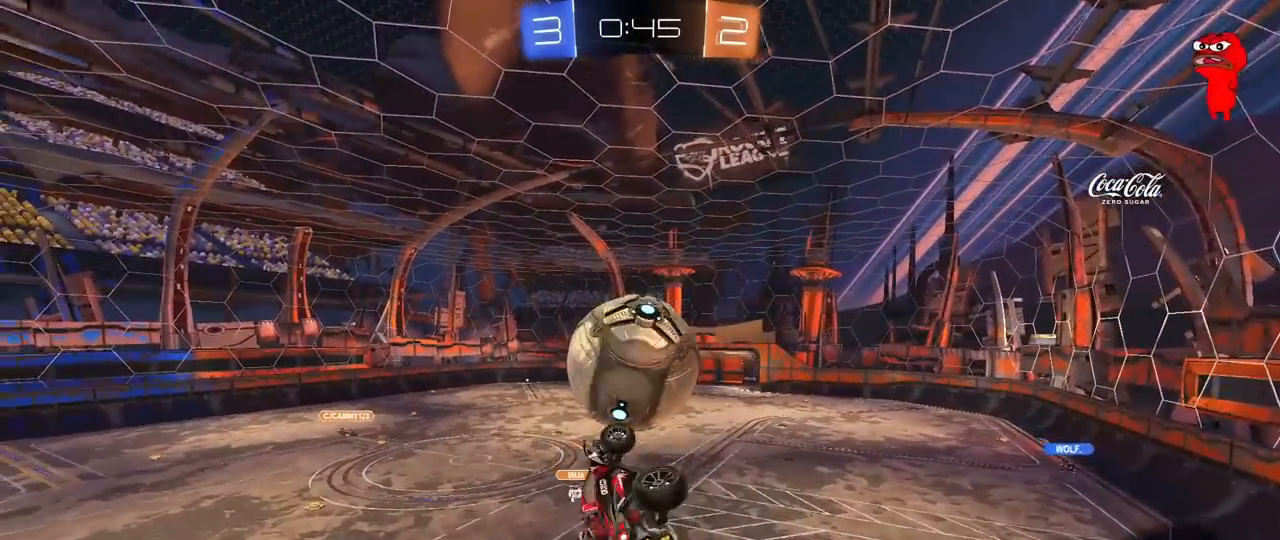
{"keys": ["a", "shift", "w"], "mouse": ["left"], "mouse_move": "still", "events": [[33, "d", "up"], [33, "shift", "up"], [83, "a", "down"], [83, "mouse_left", "up"], [367, "shift", "down"], [367, "w", "down"], [417, "mouse_left", "down"]]}
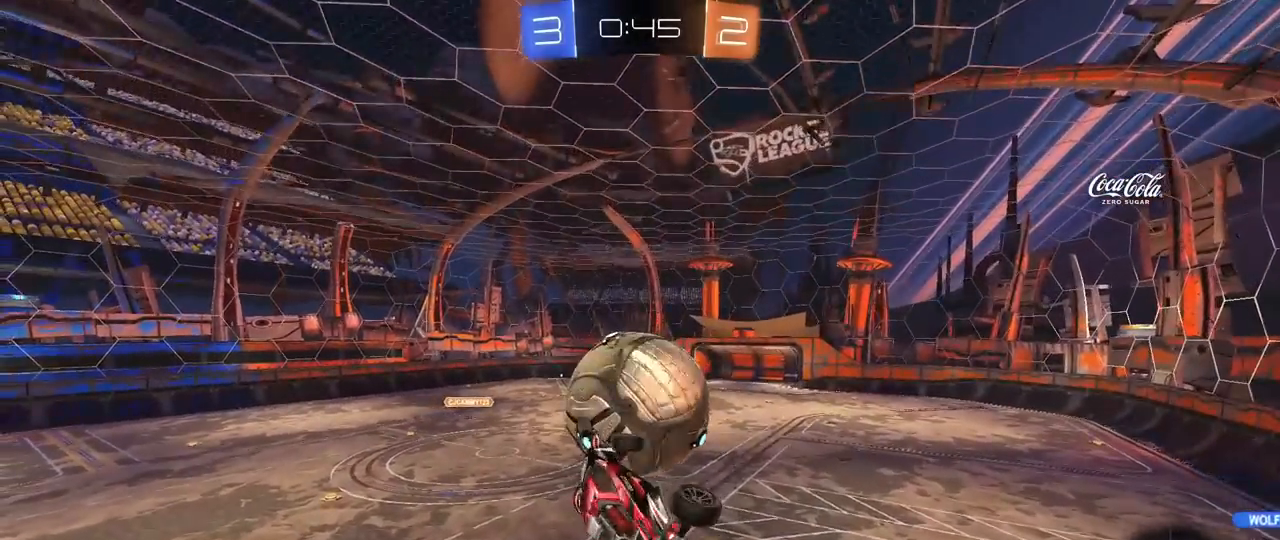
{"keys": ["d", "s", "shift"], "mouse": ["left"], "mouse_move": "still", "events": [[50, "mouse_left", "up"], [50, "shift", "up"], [100, "mouse_left", "down"], [100, "w", "up"], [200, "a", "up"], [233, "d", "down"], [233, "s", "down"], [467, "shift", "down"]]}
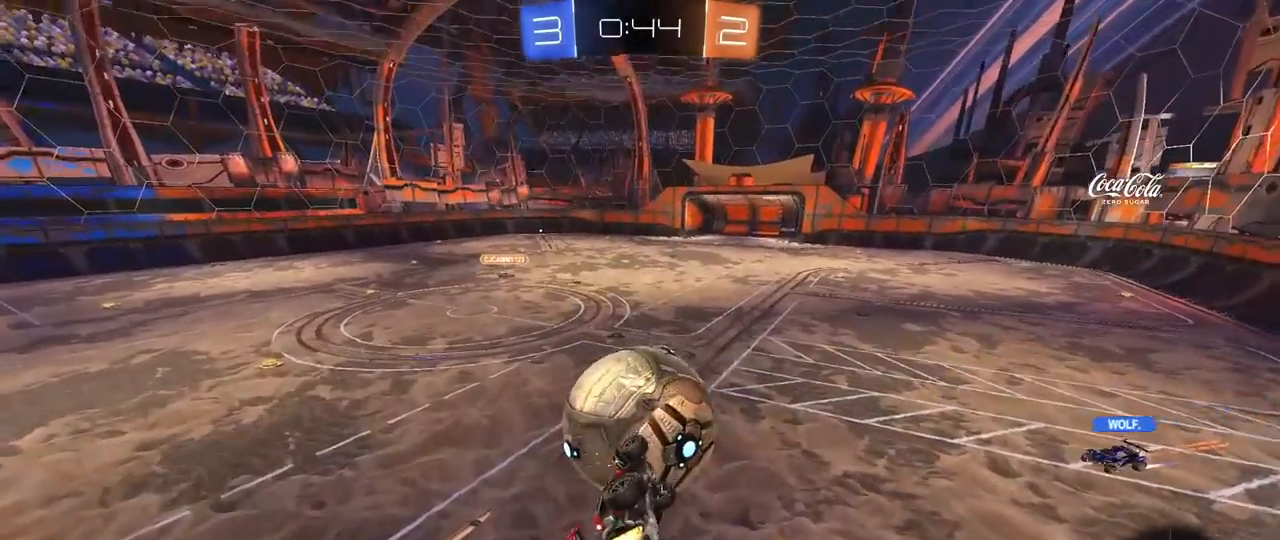
{"keys": ["a", "w"], "mouse": ["left"], "mouse_move": "still", "events": [[17, "s", "up"], [250, "w", "down"], [300, "shift", "up"], [350, "d", "up"], [483, "a", "down"]]}
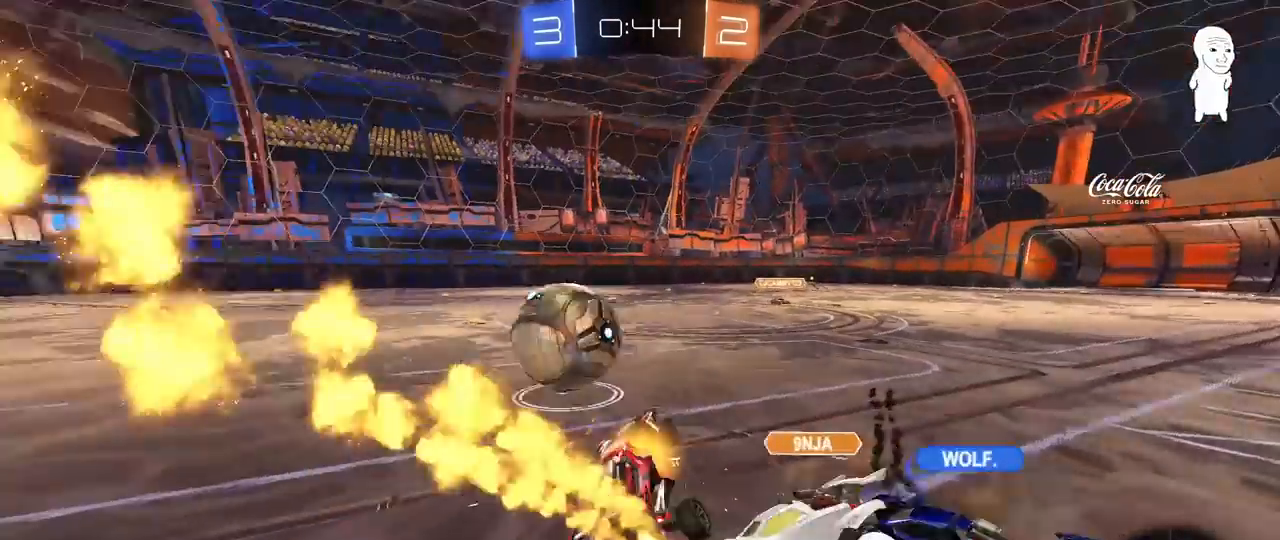
{"keys": ["w"], "mouse": [], "mouse_move": "still", "events": [[33, "mouse_left", "up"], [183, "a", "up"]]}